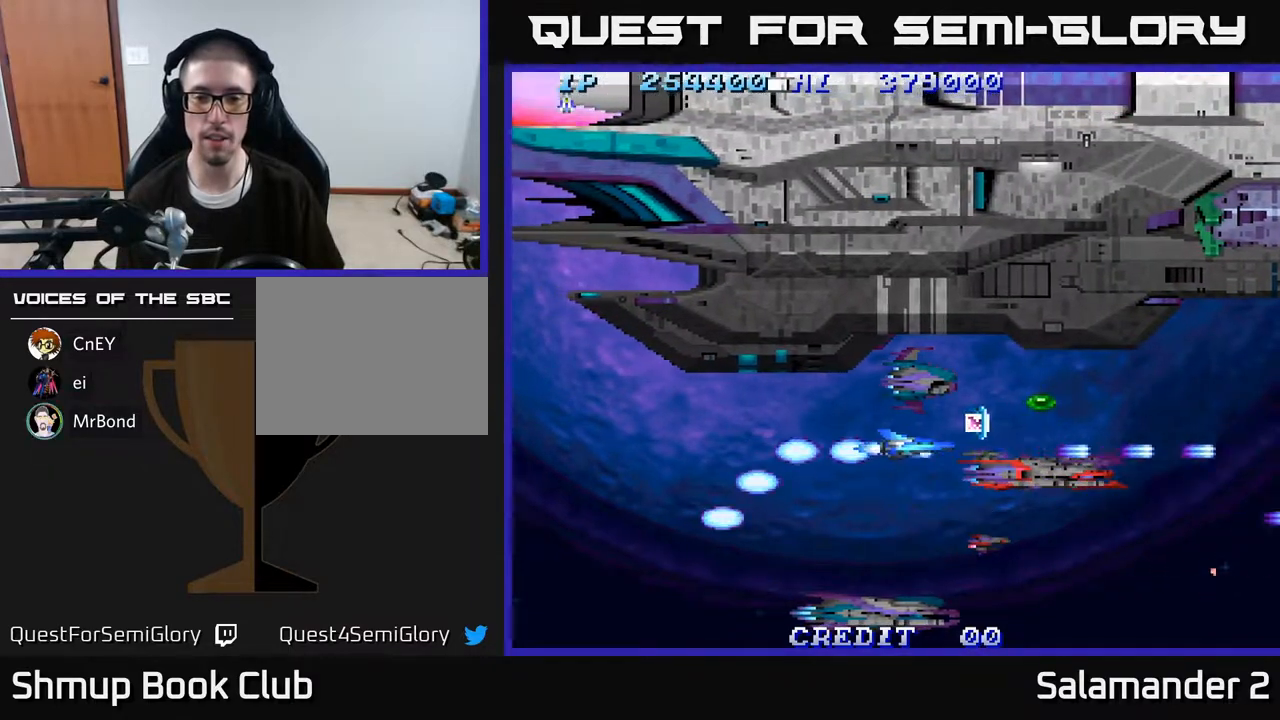
Gameplay with a controller (Xbox layout); each line is a JSON object with the inputs held at the frame after it. "events" lists button and stick changes between this image and that frame as [ms after this image, input, new state], when the widget could be followed in between. Not read: left_stick.
{"buttons": ["A", "DPAD_RIGHT"], "right_stick": "center", "events": [[33, "A", "down"], [133, "A", "up"], [200, "A", "down"], [233, "DPAD_RIGHT", "down"], [250, "DPAD_UP", "down"], [333, "A", "up"], [417, "A", "down"], [433, "DPAD_UP", "up"]]}
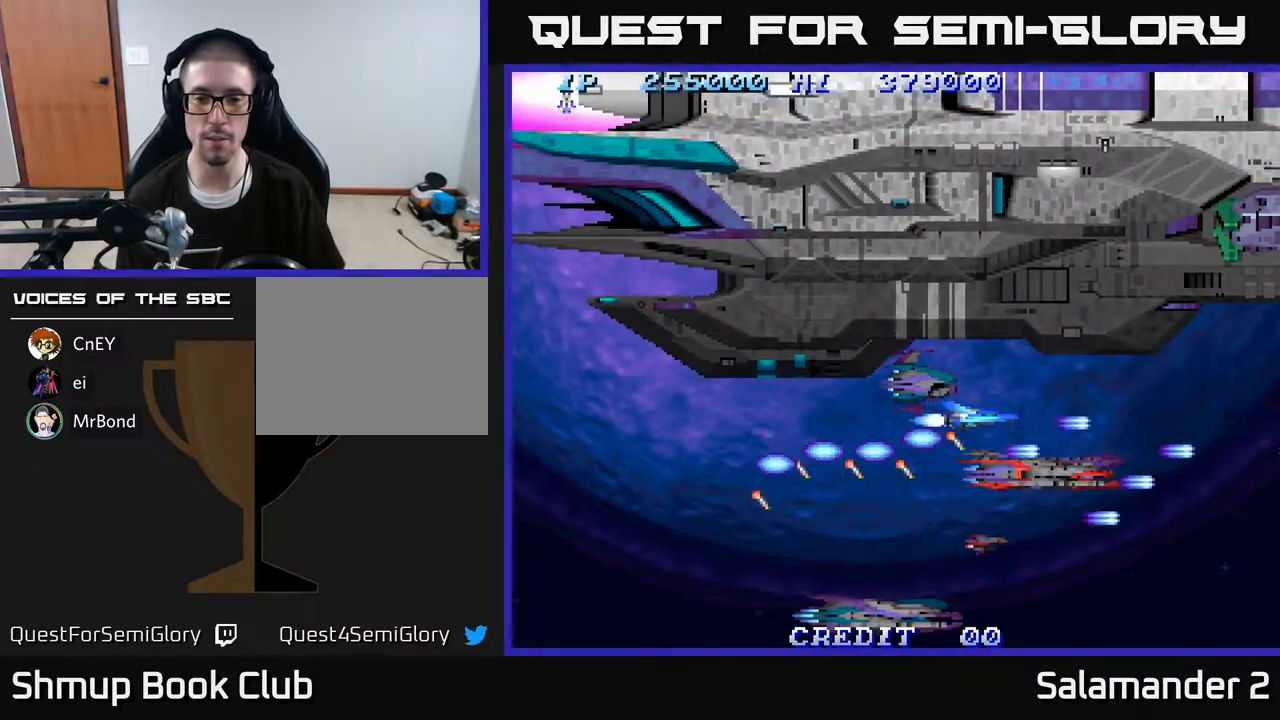
{"buttons": ["DPAD_DOWN", "DPAD_LEFT"], "right_stick": "center", "events": [[50, "A", "up"], [117, "DPAD_RIGHT", "up"], [133, "A", "down"], [150, "DPAD_DOWN", "down"], [183, "DPAD_LEFT", "down"], [283, "A", "up"], [367, "A", "down"], [500, "A", "up"]]}
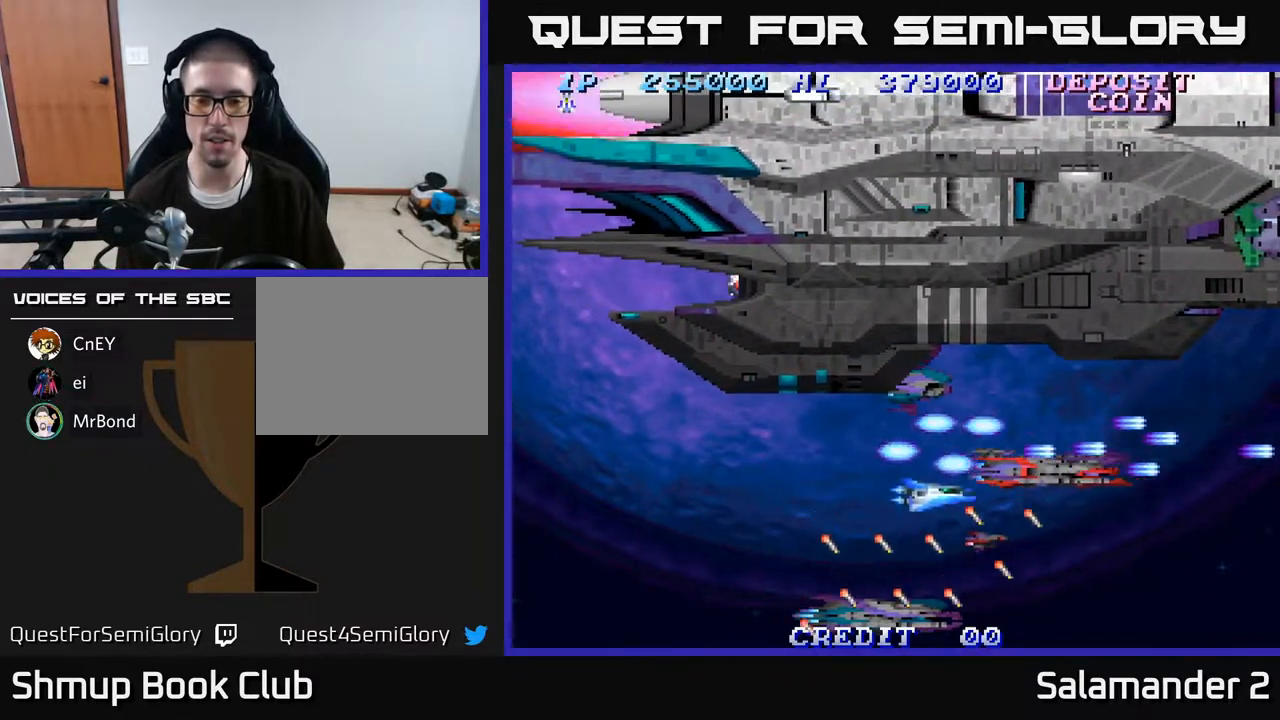
{"buttons": ["DPAD_LEFT"], "right_stick": "center", "events": [[67, "DPAD_DOWN", "up"], [100, "A", "down"], [233, "A", "up"], [300, "A", "down"], [450, "A", "up"]]}
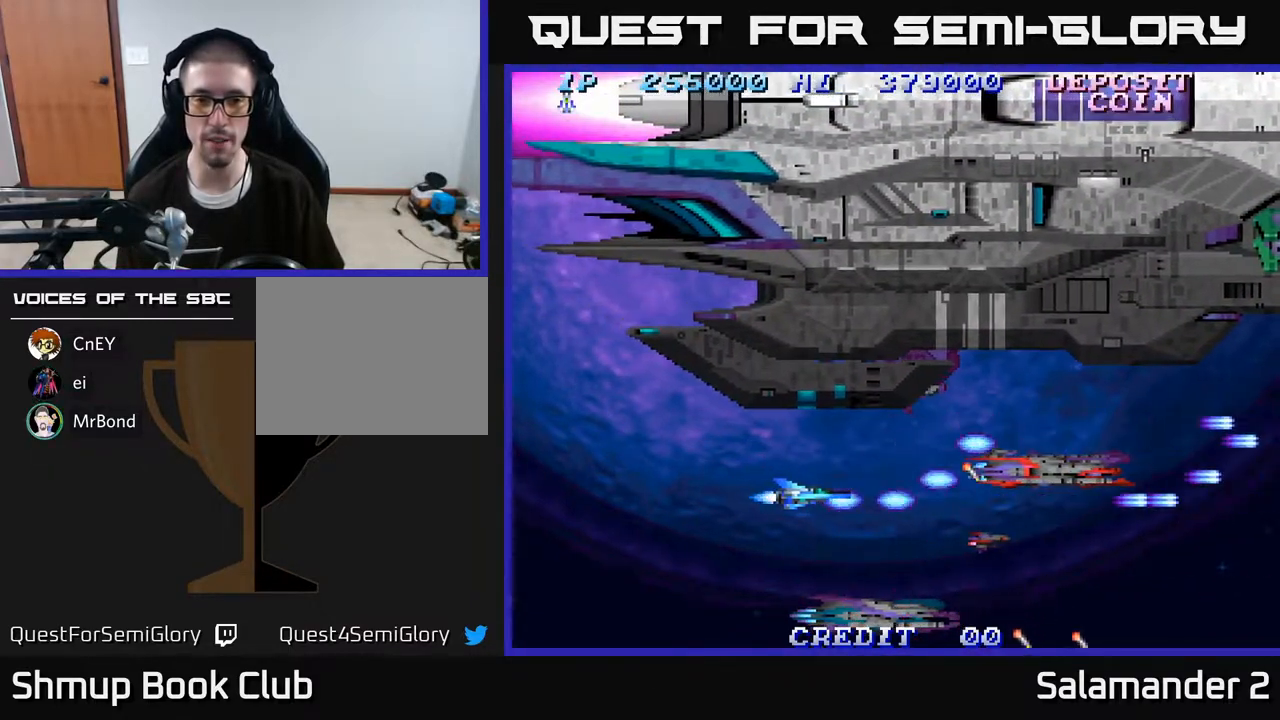
{"buttons": ["DPAD_UP", "DPAD_LEFT"], "right_stick": "center", "events": [[67, "A", "down"], [183, "A", "up"], [483, "DPAD_UP", "down"]]}
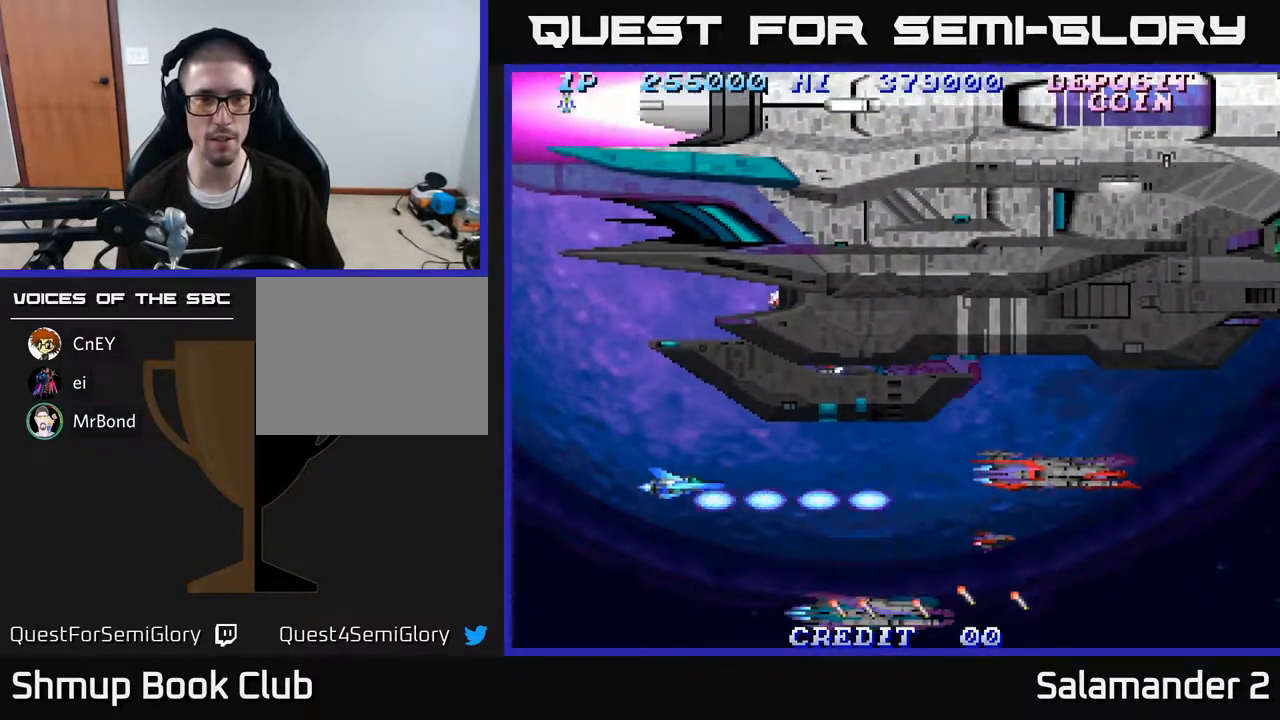
{"buttons": ["DPAD_UP"], "right_stick": "center", "events": [[383, "DPAD_LEFT", "up"]]}
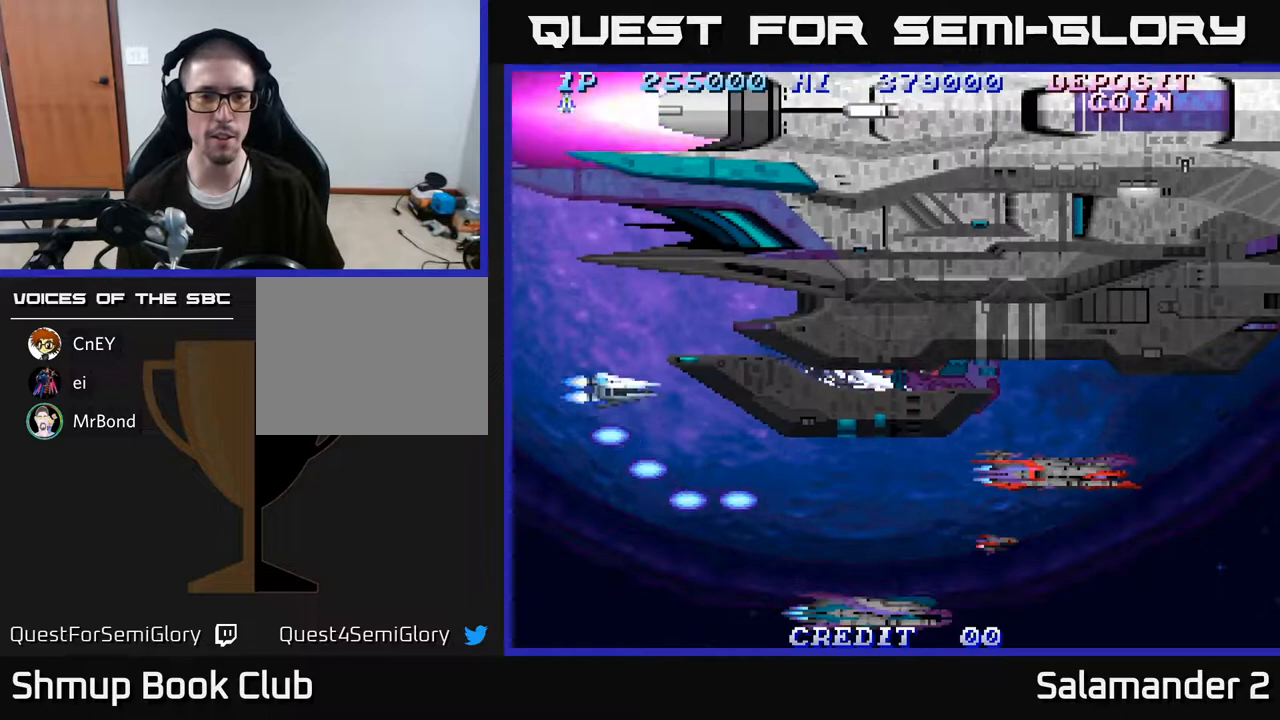
{"buttons": ["A"], "right_stick": "center", "events": [[100, "A", "down"], [183, "A", "up"], [233, "DPAD_UP", "up"], [267, "A", "down"], [400, "A", "up"], [483, "A", "down"]]}
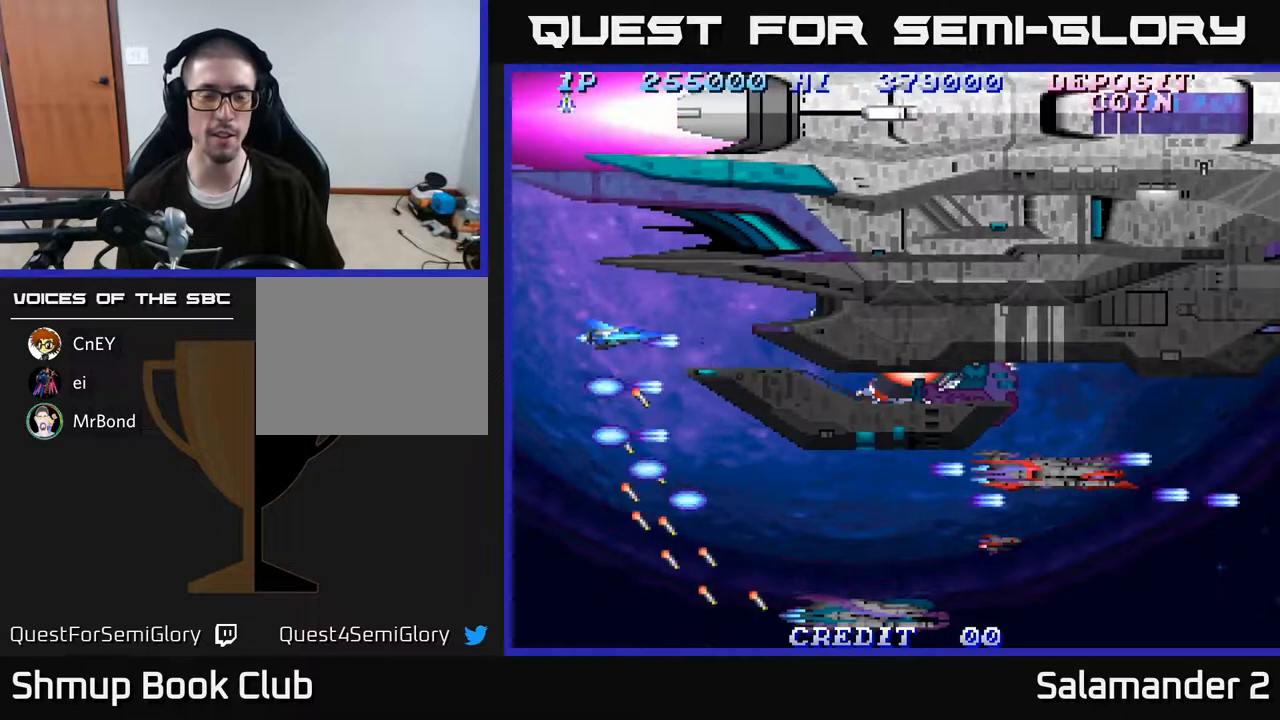
{"buttons": [], "right_stick": "center", "events": [[150, "A", "up"], [283, "A", "down"], [483, "A", "up"]]}
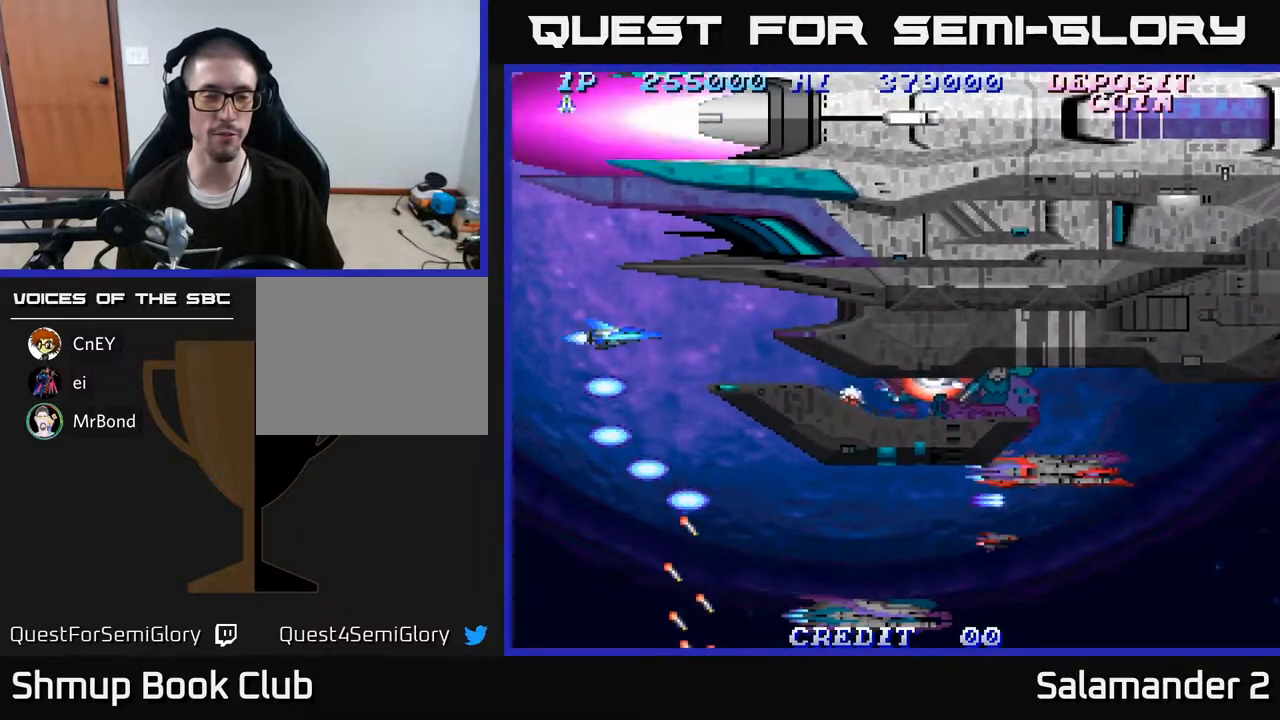
{"buttons": ["A"], "right_stick": "center", "events": [[50, "DPAD_LEFT", "down"], [133, "A", "down"], [183, "DPAD_LEFT", "up"], [317, "A", "up"], [450, "A", "down"]]}
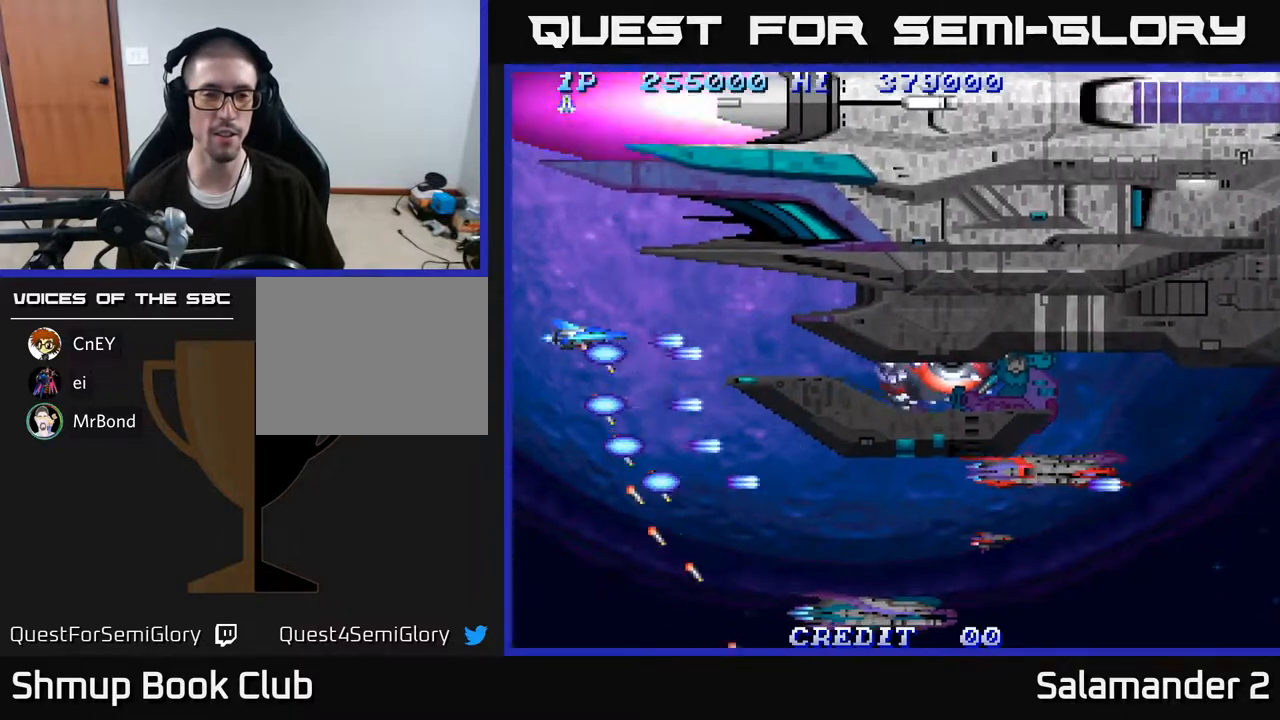
{"buttons": ["A"], "right_stick": "center", "events": [[100, "A", "up"], [200, "A", "down"], [350, "A", "up"], [467, "A", "down"]]}
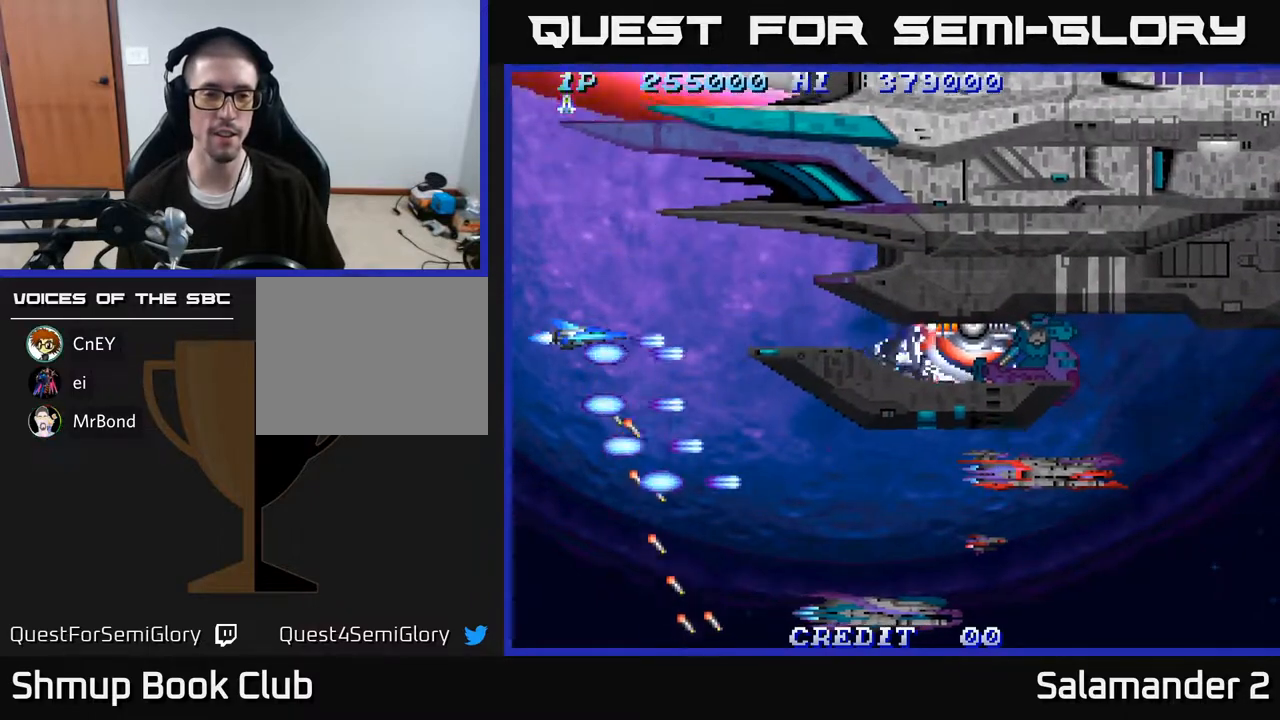
{"buttons": [], "right_stick": "center", "events": [[117, "A", "up"]]}
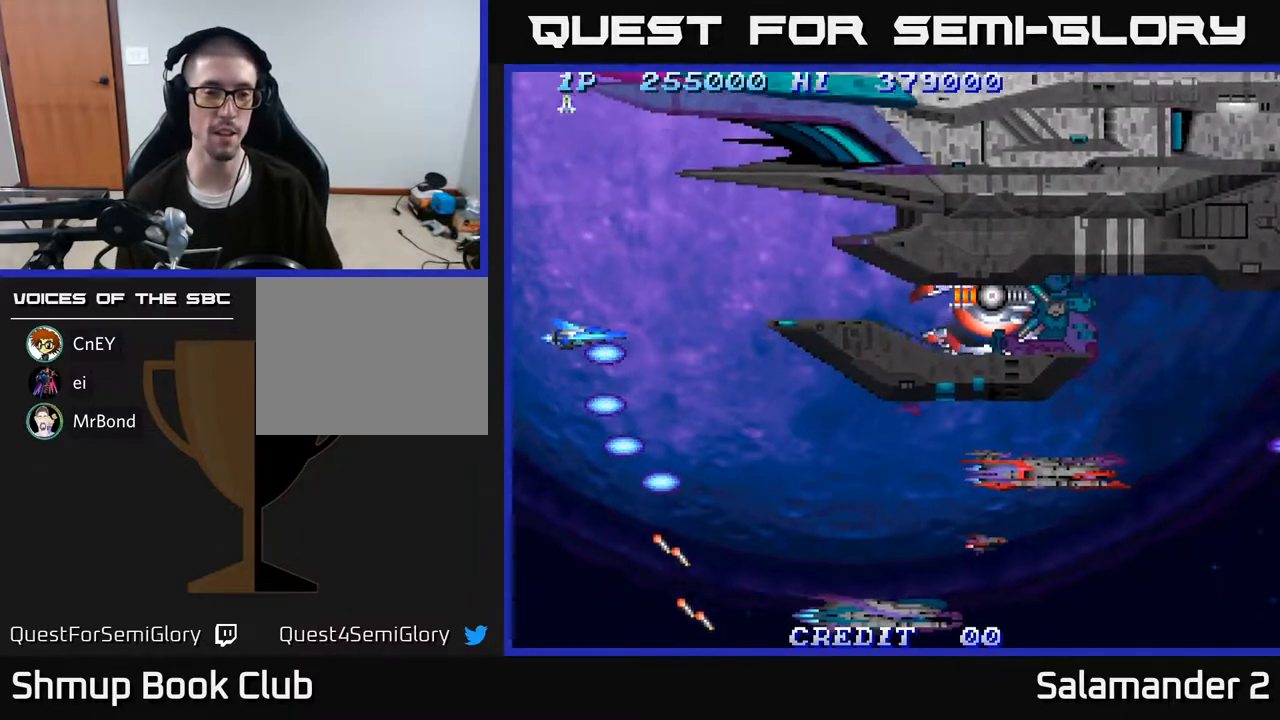
{"buttons": [], "right_stick": "center", "events": []}
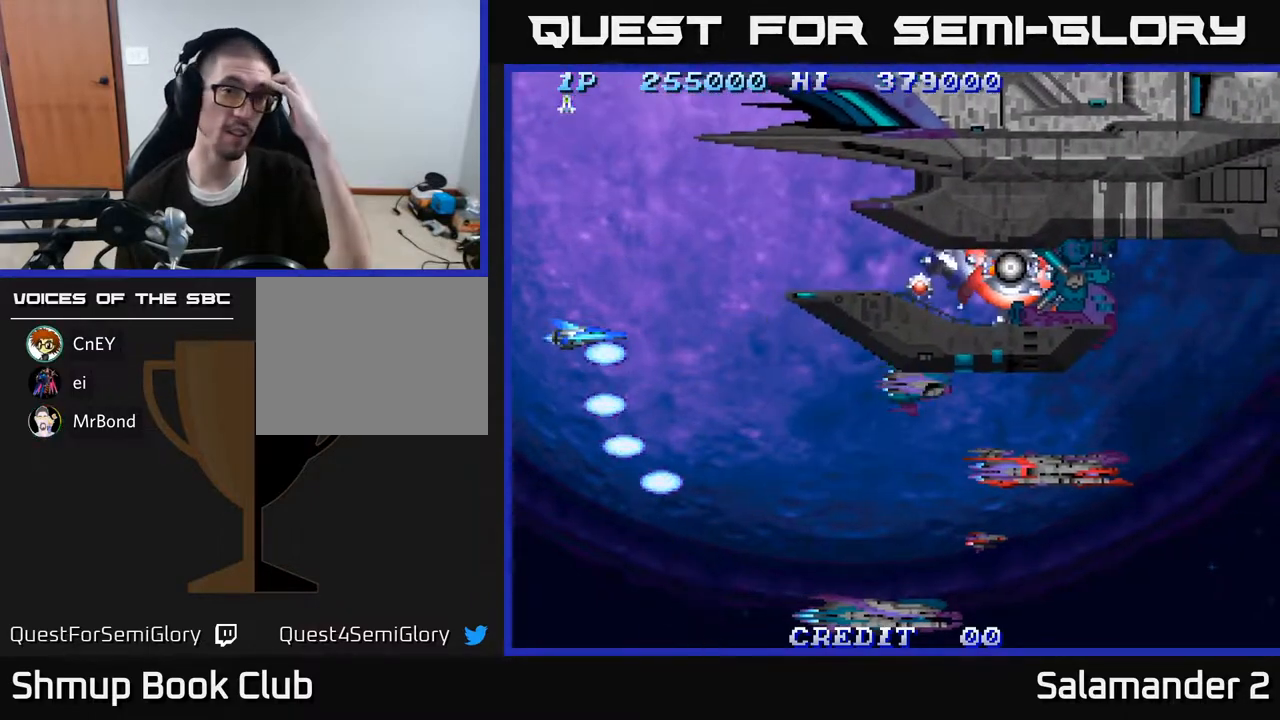
{"buttons": [], "right_stick": "center", "events": []}
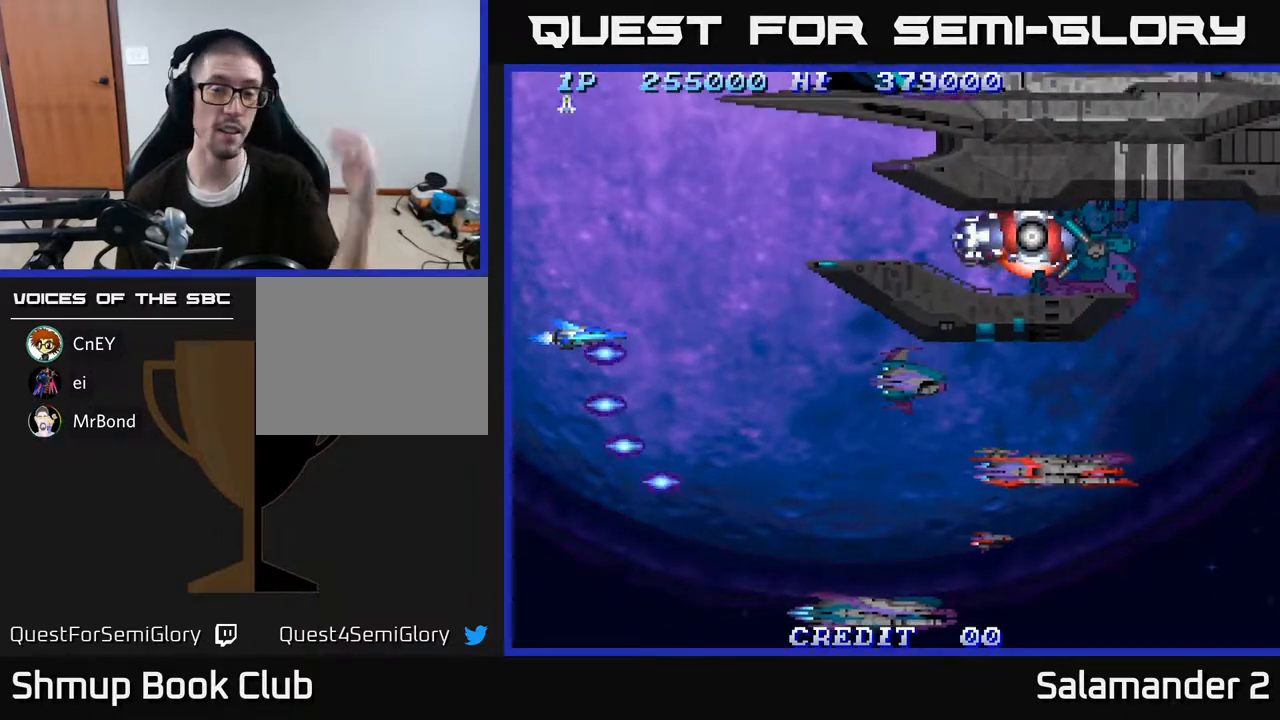
{"buttons": [], "right_stick": "center", "events": []}
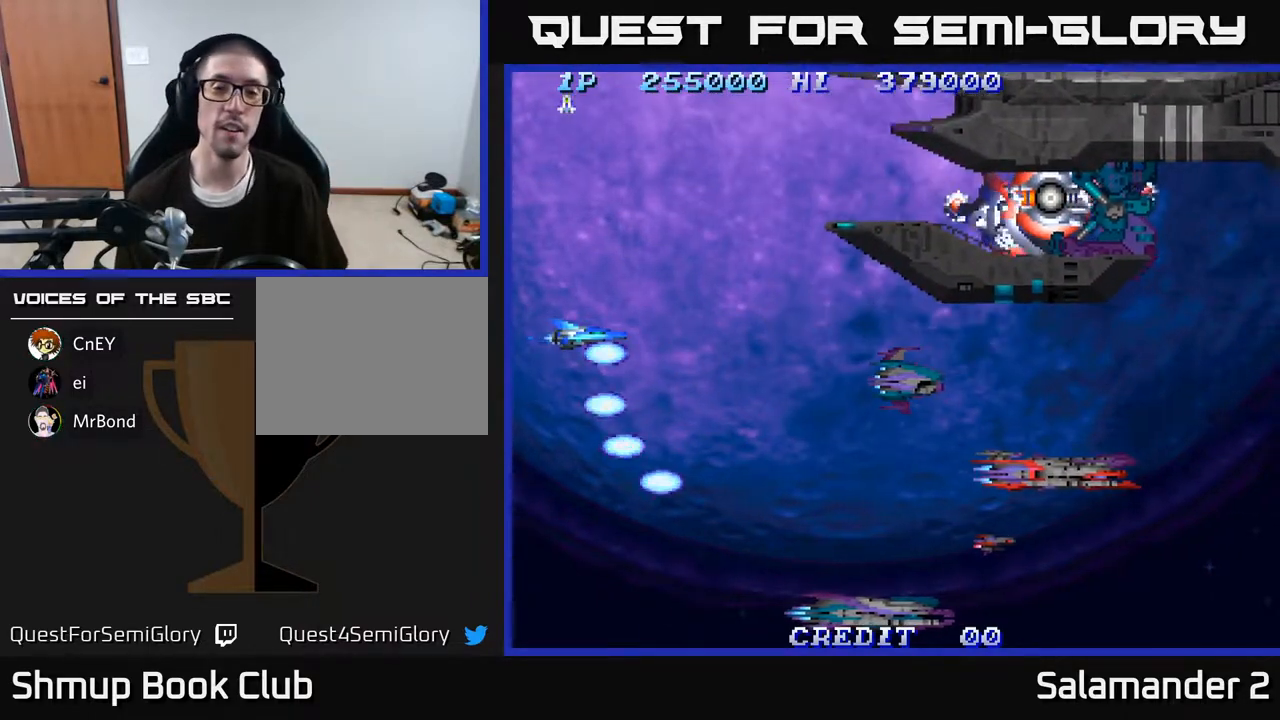
{"buttons": [], "right_stick": "center", "events": []}
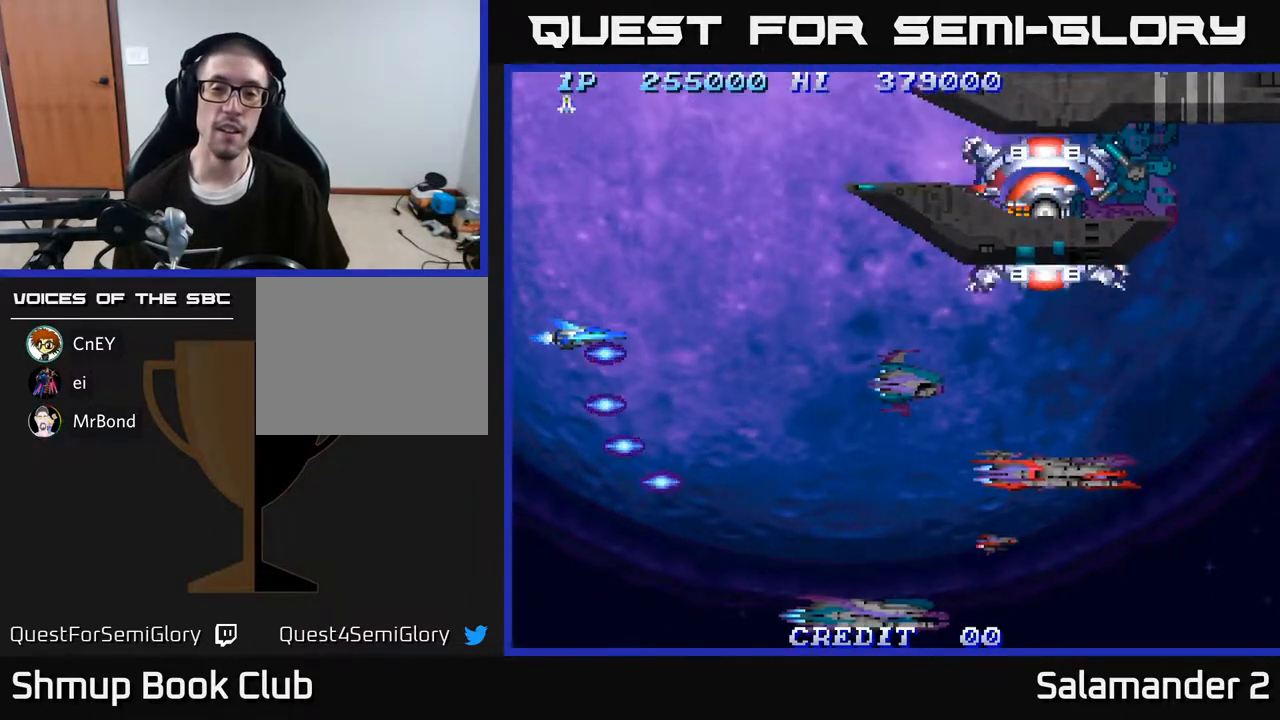
{"buttons": ["DPAD_UP", "DPAD_RIGHT"], "right_stick": "center", "events": [[117, "DPAD_RIGHT", "down"], [417, "DPAD_UP", "down"]]}
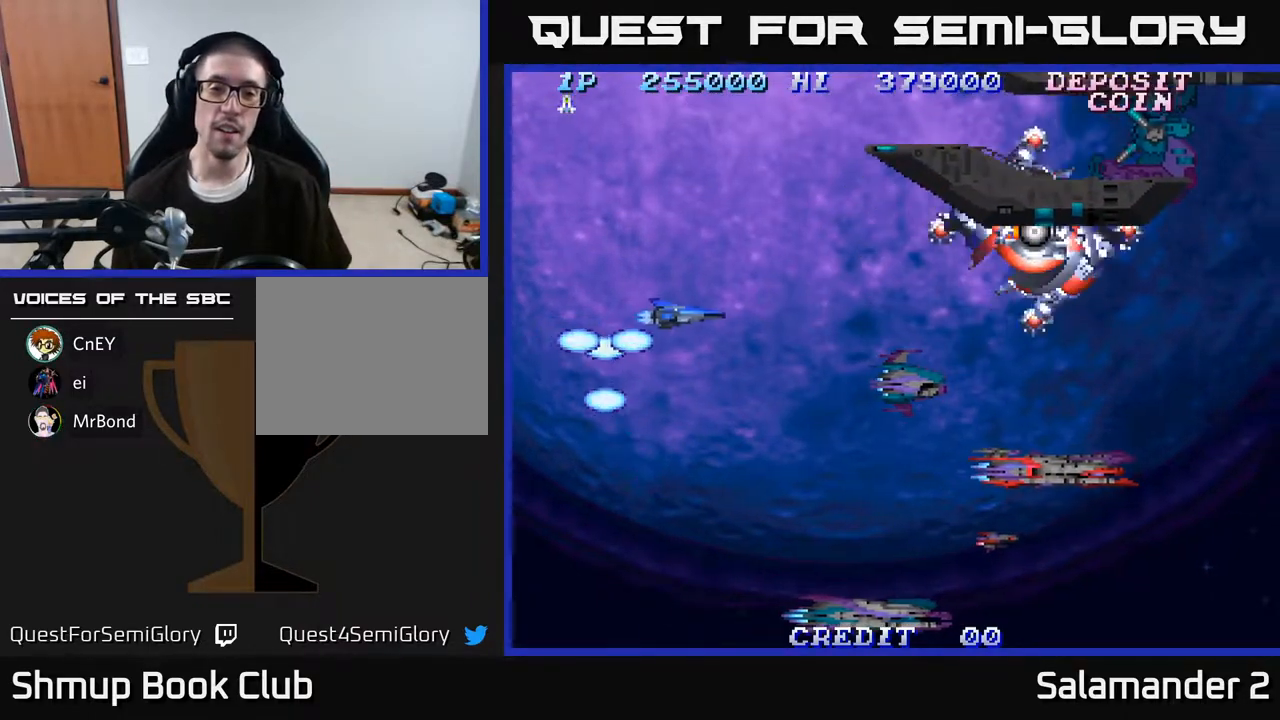
{"buttons": ["A", "DPAD_DOWN"], "right_stick": "center"}
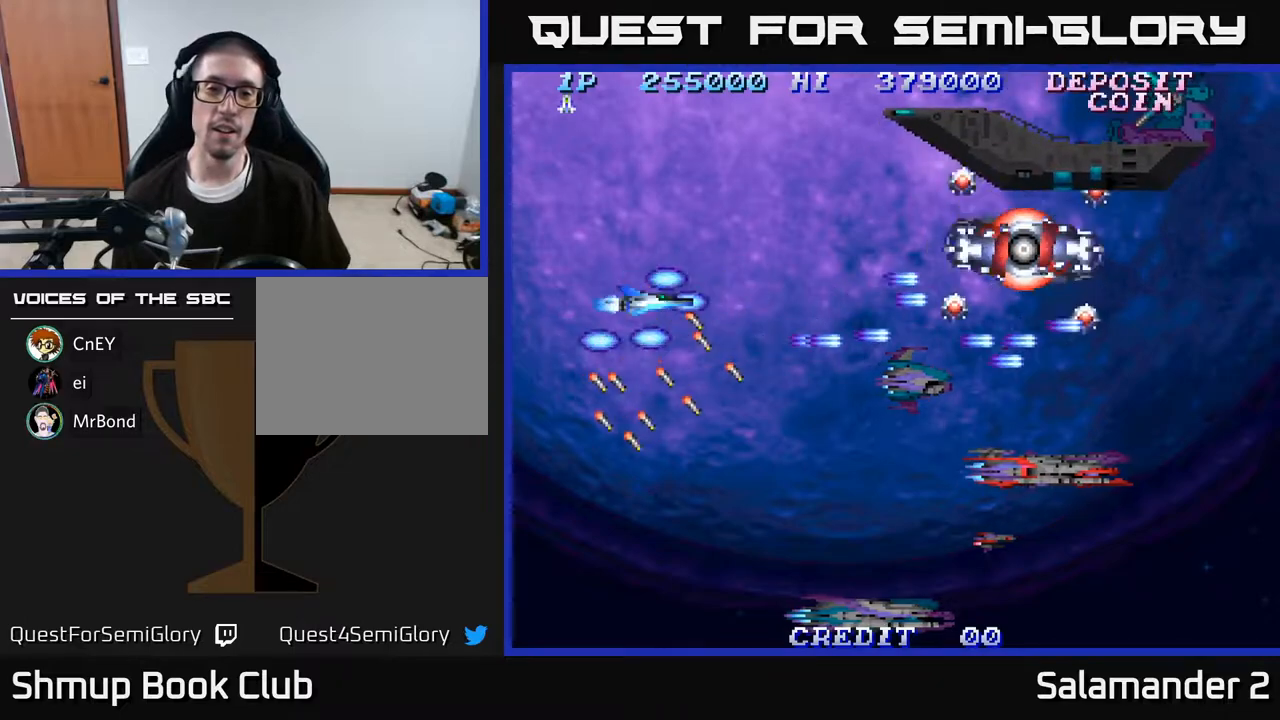
{"buttons": ["A", "DPAD_UP"], "right_stick": "center", "events": [[67, "A", "up"], [67, "DPAD_RIGHT", "down"], [133, "DPAD_DOWN", "up"], [167, "A", "down"], [250, "A", "up"], [333, "A", "down"], [400, "DPAD_UP", "down"], [433, "A", "up"], [450, "DPAD_RIGHT", "up"], [500, "A", "down"]]}
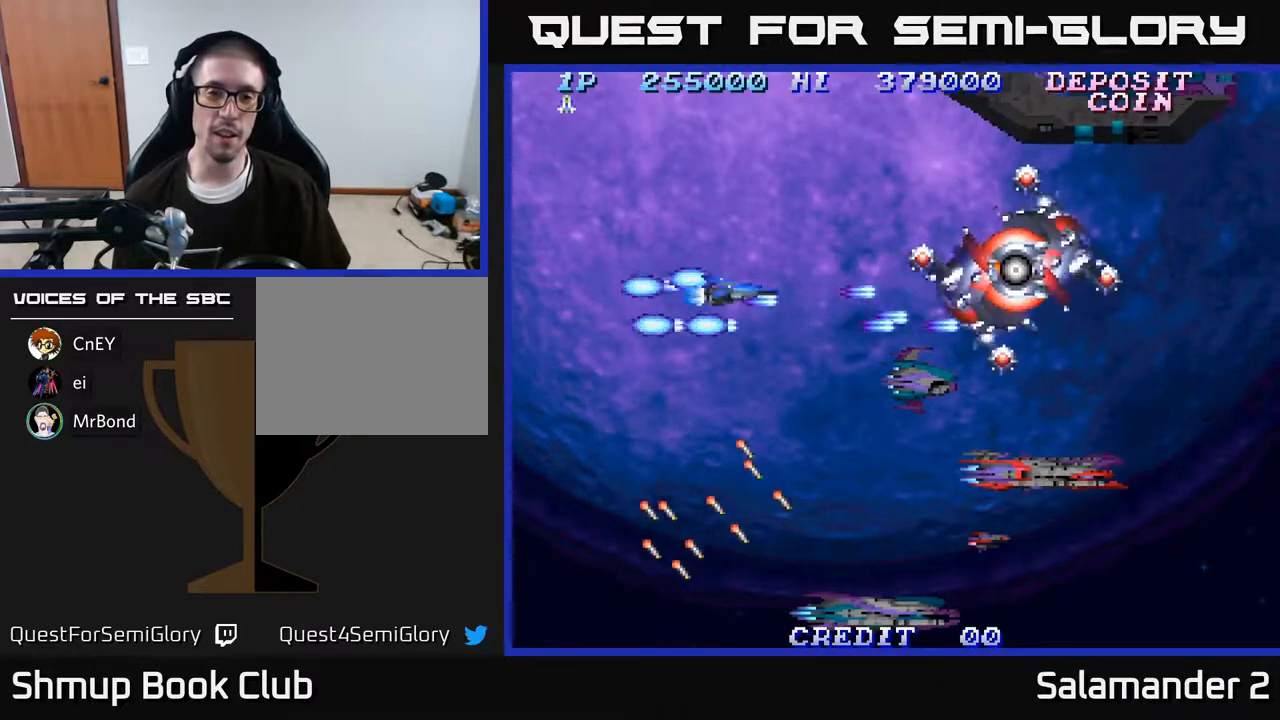
{"buttons": ["A"], "right_stick": "center", "events": [[17, "DPAD_LEFT", "down"], [50, "DPAD_UP", "up"], [83, "A", "up"], [167, "A", "down"], [233, "A", "up"], [233, "DPAD_LEFT", "up"], [333, "A", "down"], [383, "A", "up"], [483, "A", "down"]]}
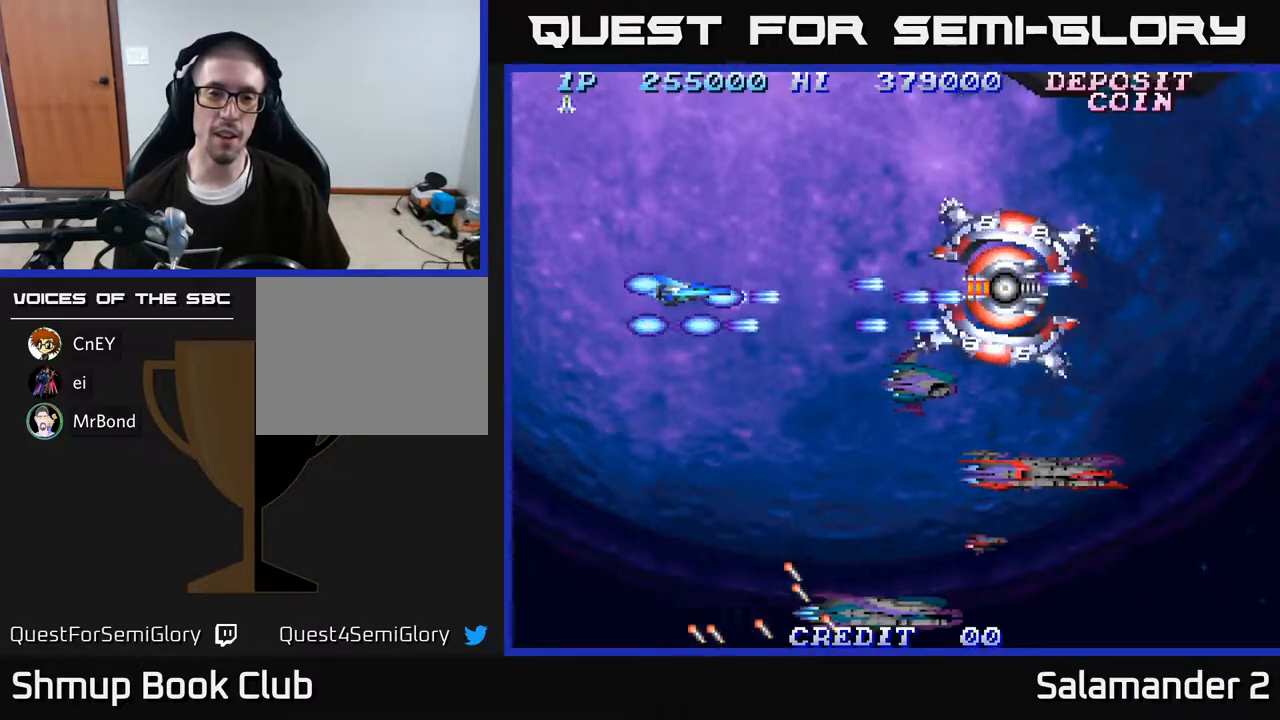
{"buttons": [], "right_stick": "center", "events": [[33, "A", "up"], [117, "A", "down"], [183, "A", "up"], [267, "A", "down"], [317, "A", "up"], [400, "A", "down"], [467, "A", "up"]]}
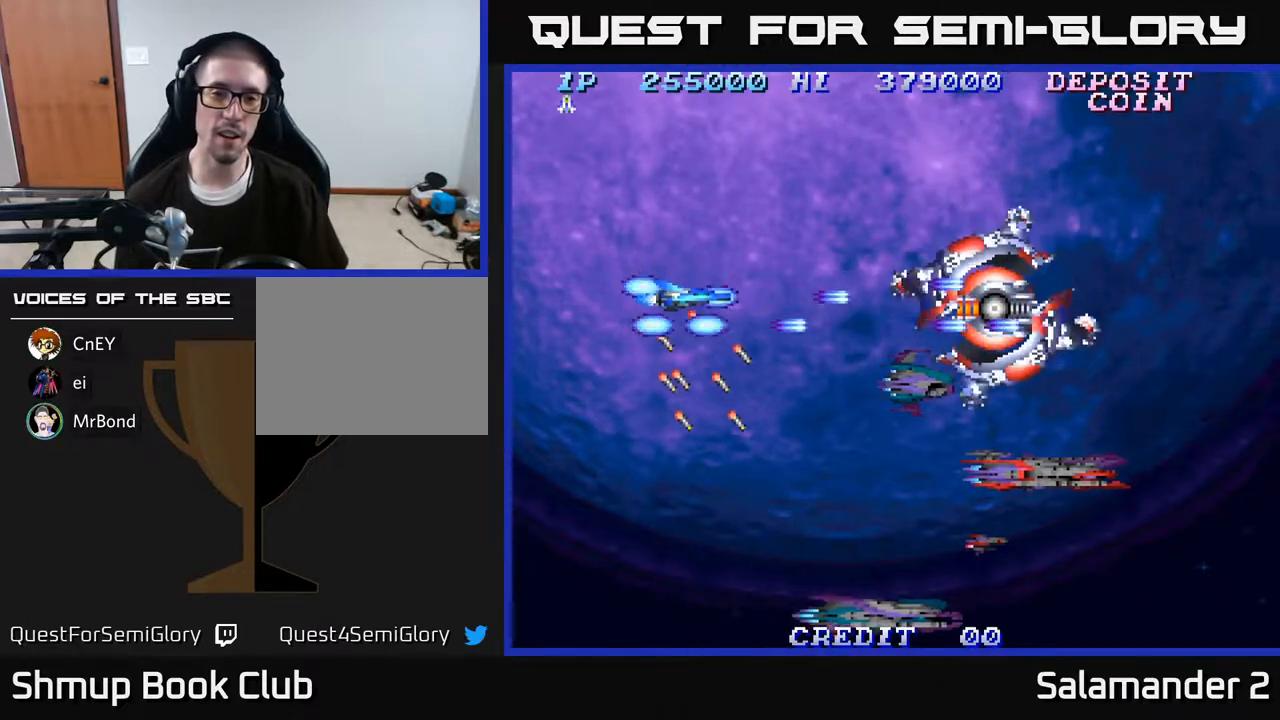
{"buttons": ["DPAD_DOWN"], "right_stick": "center", "events": [[33, "A", "down"], [33, "DPAD_DOWN", "down"], [50, "DPAD_RIGHT", "down"], [100, "A", "up"], [200, "A", "down"], [250, "DPAD_DOWN", "up"], [267, "A", "up"], [367, "A", "down"], [433, "DPAD_RIGHT", "up"], [450, "DPAD_DOWN", "down"], [467, "A", "up"]]}
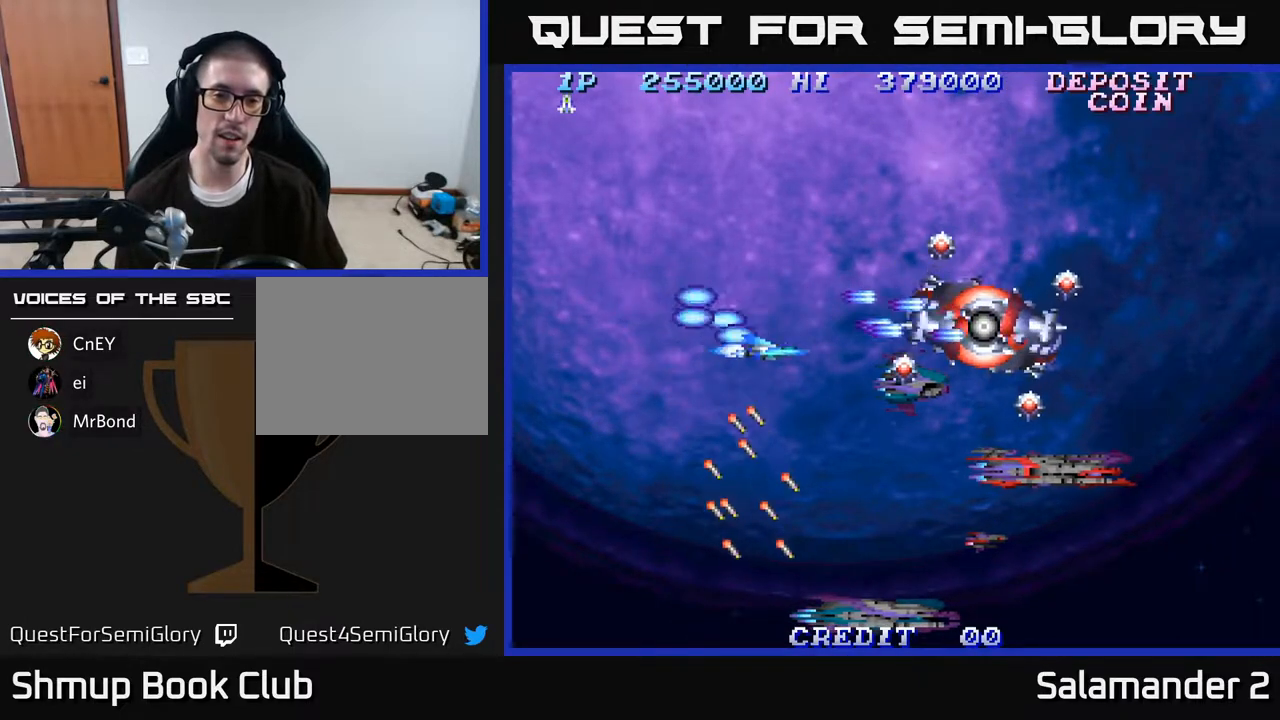
{"buttons": ["A", "DPAD_LEFT"], "right_stick": "center", "events": [[83, "DPAD_DOWN", "up"], [133, "DPAD_RIGHT", "down"], [300, "A", "down"], [333, "DPAD_RIGHT", "up"], [367, "A", "up"], [367, "DPAD_LEFT", "down"], [450, "A", "down"]]}
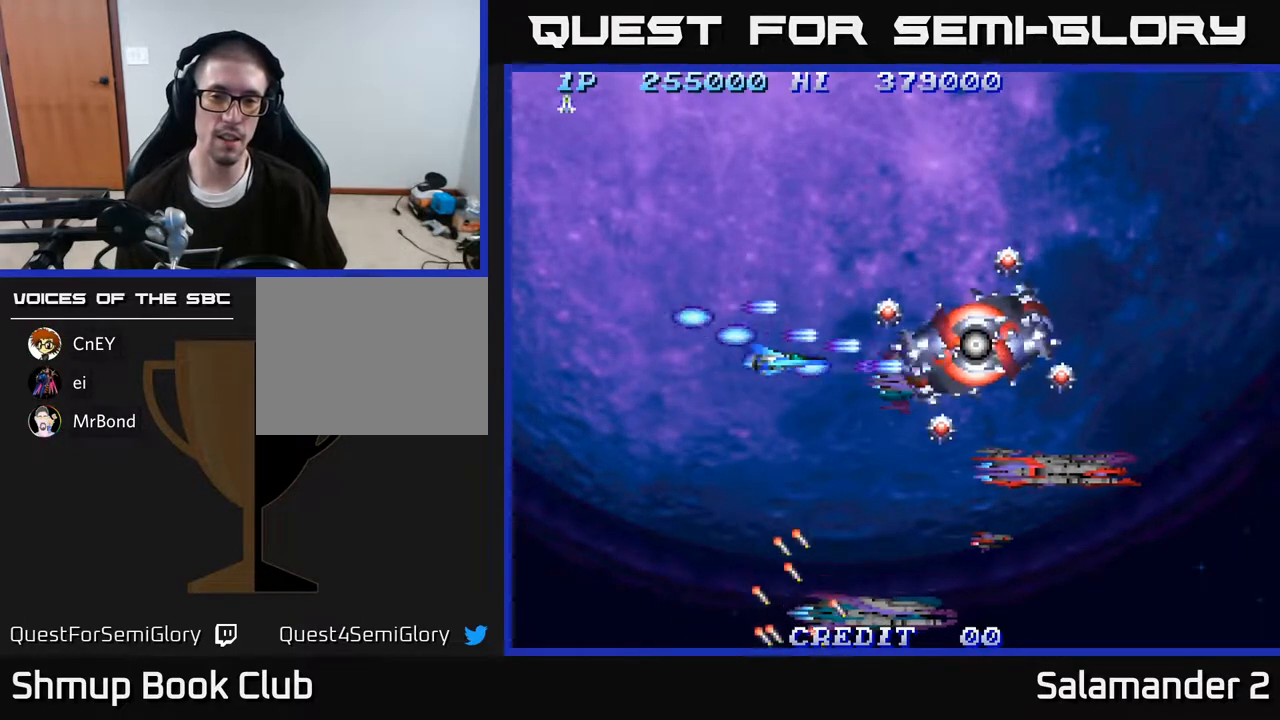
{"buttons": ["DPAD_LEFT"], "right_stick": "center", "events": [[17, "A", "up"], [83, "A", "down"], [150, "A", "up"], [183, "DPAD_DOWN", "down"], [200, "DPAD_LEFT", "up"], [217, "A", "down"], [250, "DPAD_RIGHT", "down"], [300, "A", "up"], [317, "DPAD_DOWN", "up"], [367, "A", "down"], [400, "DPAD_RIGHT", "up"], [450, "DPAD_LEFT", "down"], [467, "A", "up"]]}
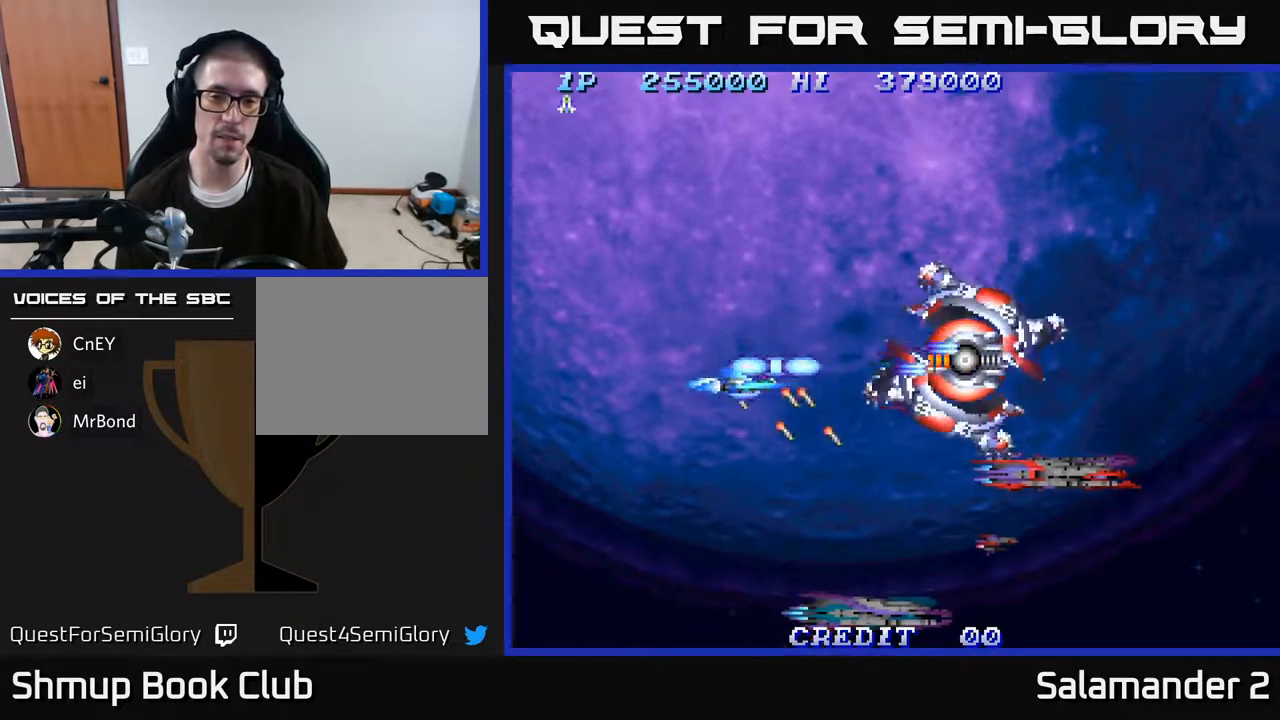
{"buttons": ["DPAD_RIGHT"], "right_stick": "center"}
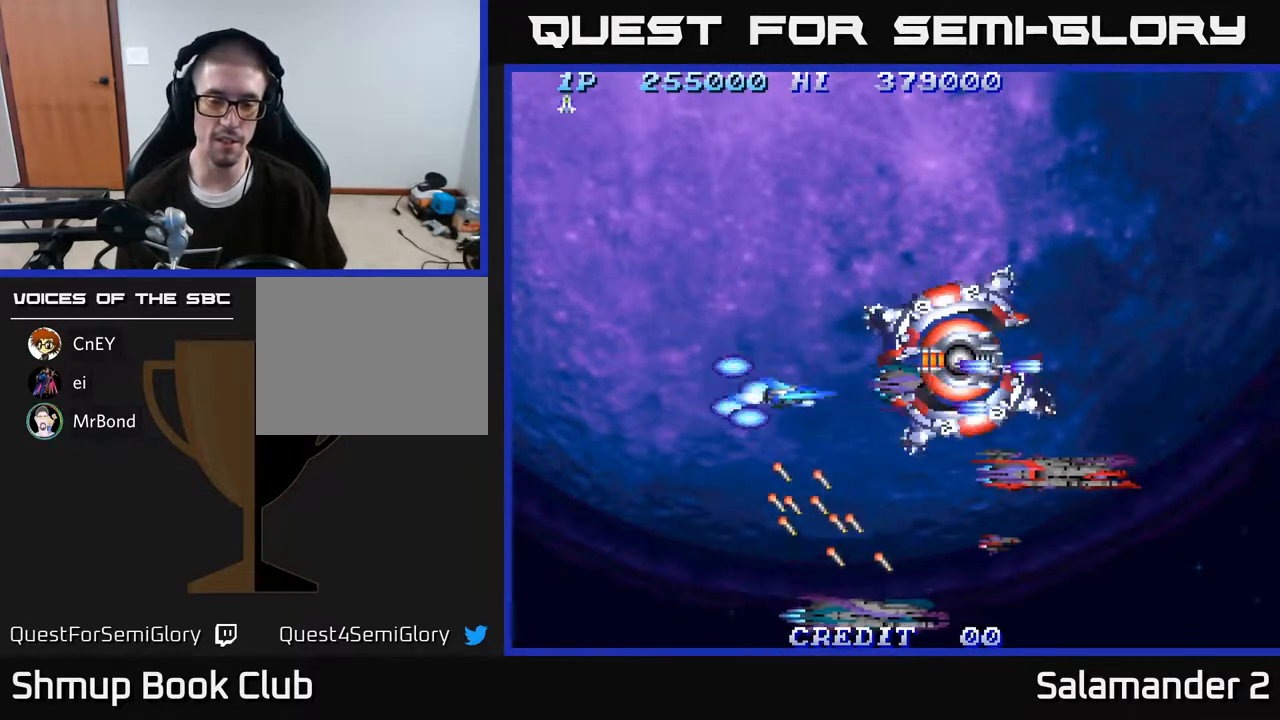
{"buttons": [], "right_stick": "center", "events": [[17, "A", "down"], [67, "DPAD_RIGHT", "up"], [83, "A", "up"], [83, "DPAD_UP", "down"], [100, "DPAD_LEFT", "down"], [117, "DPAD_UP", "up"], [167, "A", "down"], [267, "A", "up"], [267, "DPAD_UP", "down"], [317, "DPAD_LEFT", "up"], [367, "A", "down"], [400, "DPAD_LEFT", "down"], [450, "A", "up"], [450, "DPAD_UP", "up"], [500, "DPAD_LEFT", "up"]]}
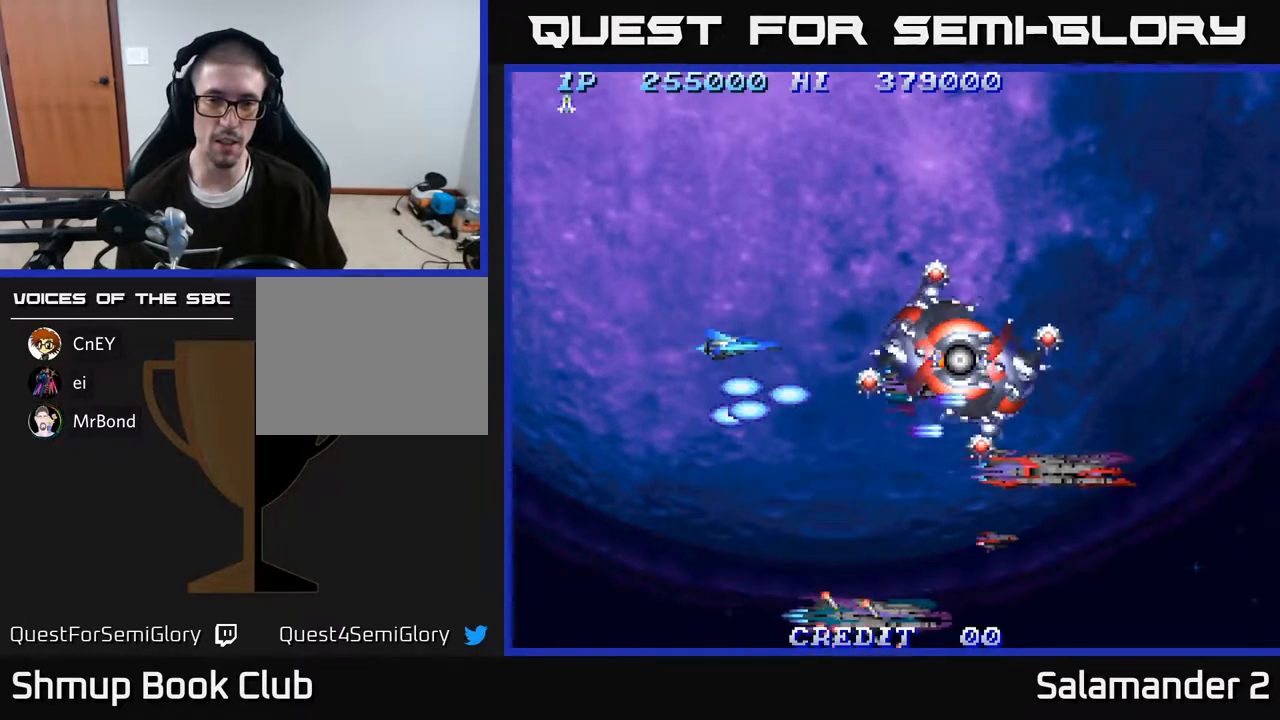
{"buttons": ["DPAD_LEFT"], "right_stick": "center", "events": [[167, "A", "down"], [183, "DPAD_RIGHT", "down"], [217, "A", "up"], [350, "DPAD_RIGHT", "up"], [367, "A", "down"], [400, "DPAD_LEFT", "down"], [450, "A", "up"]]}
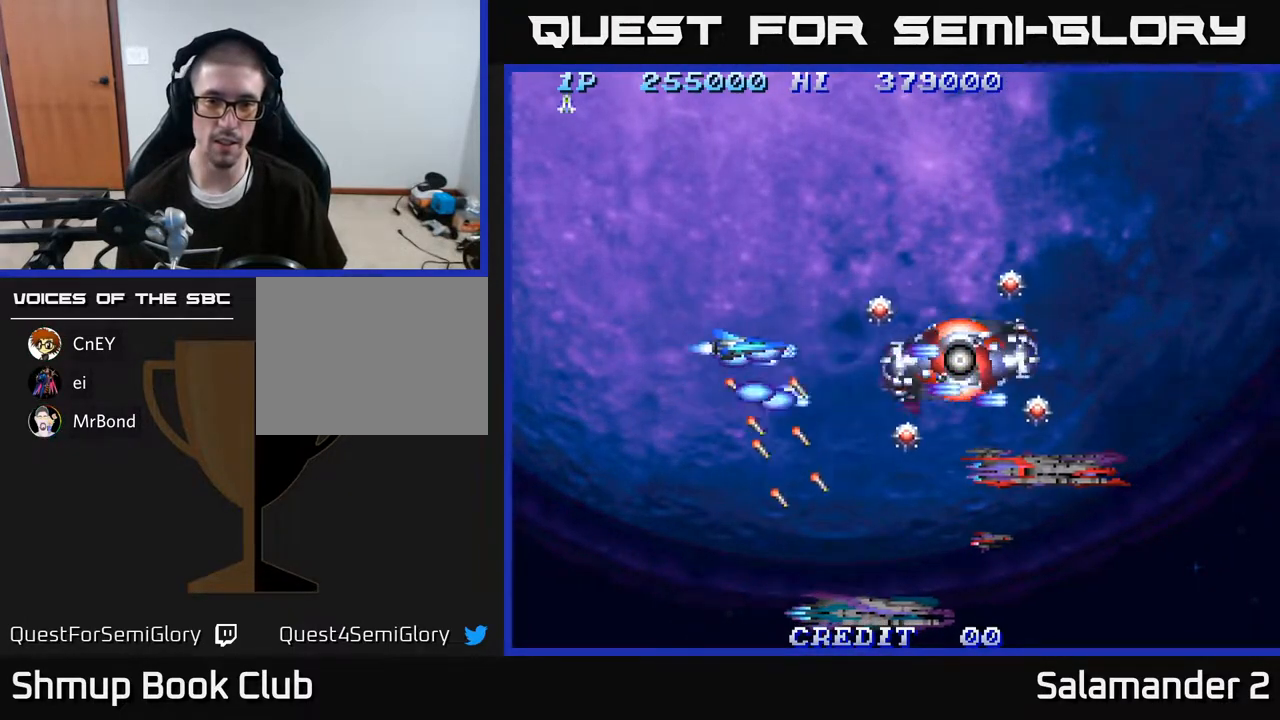
{"buttons": ["A"], "right_stick": "center", "events": [[17, "A", "down"], [83, "A", "up"], [167, "A", "down"], [217, "A", "up"], [267, "A", "down"], [283, "DPAD_LEFT", "up"], [350, "A", "up"], [383, "A", "down"], [433, "A", "up"], [500, "A", "down"]]}
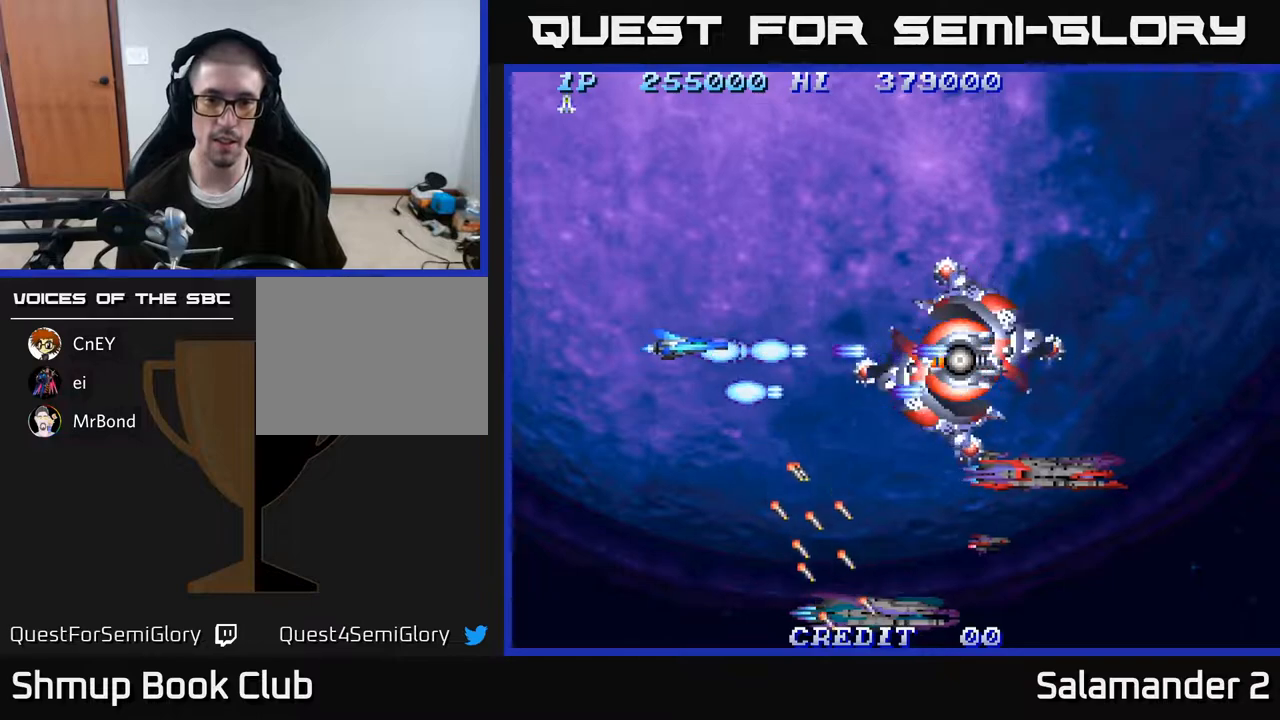
{"buttons": ["DPAD_LEFT"], "right_stick": "center", "events": [[33, "A", "up"], [100, "A", "down"], [167, "A", "up"], [217, "A", "down"], [267, "A", "up"], [333, "A", "down"], [383, "A", "up"], [433, "A", "down"], [483, "DPAD_LEFT", "down"], [500, "A", "up"]]}
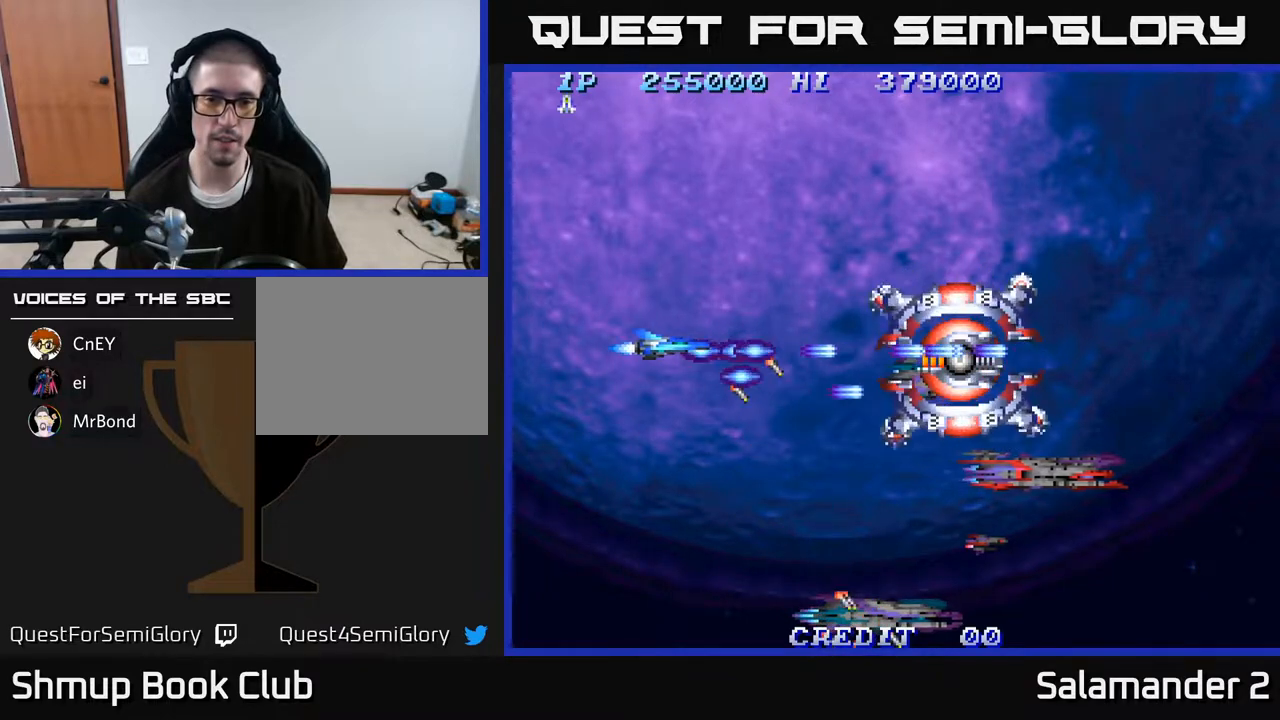
{"buttons": ["A"], "right_stick": "center", "events": [[50, "A", "down"], [117, "A", "up"], [133, "DPAD_LEFT", "up"], [167, "A", "down"], [183, "DPAD_RIGHT", "down"], [233, "A", "up"], [300, "A", "down"], [317, "DPAD_RIGHT", "up"], [367, "A", "up"], [417, "A", "down"]]}
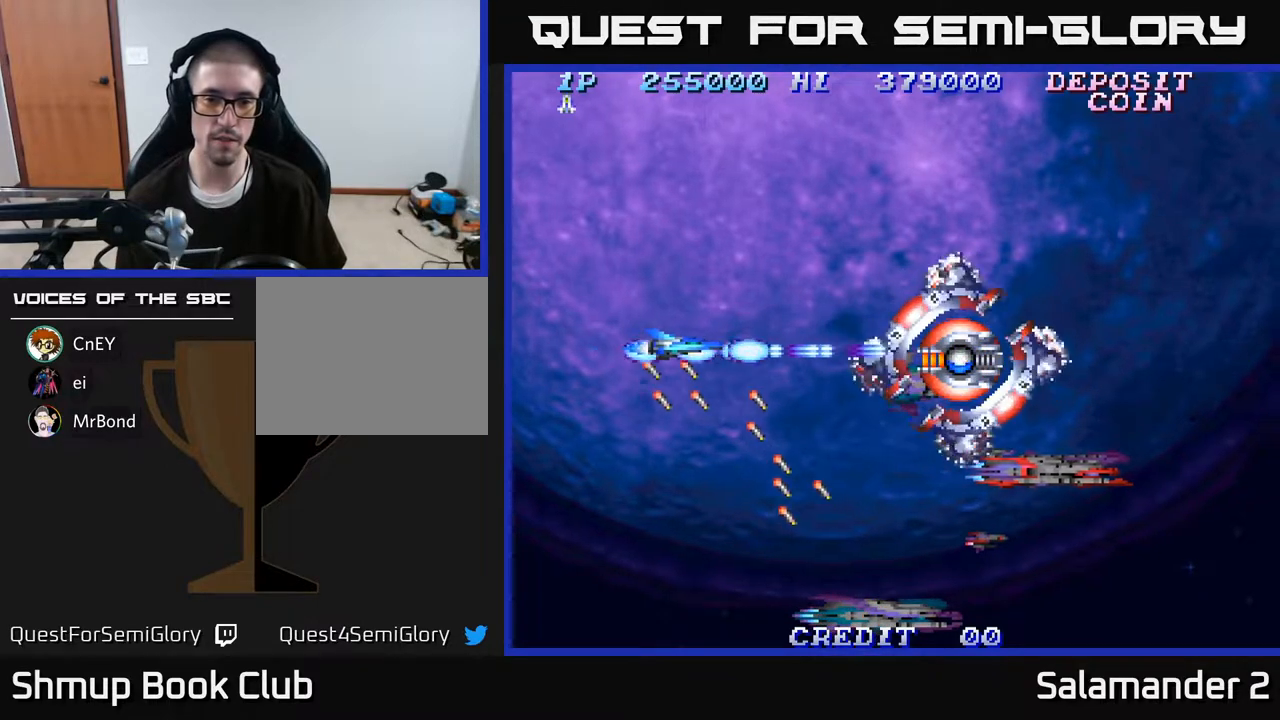
{"buttons": [], "right_stick": "center", "events": [[33, "A", "up"], [100, "A", "down"], [167, "A", "up"], [250, "A", "down"], [317, "A", "up"], [383, "A", "down"], [450, "A", "up"]]}
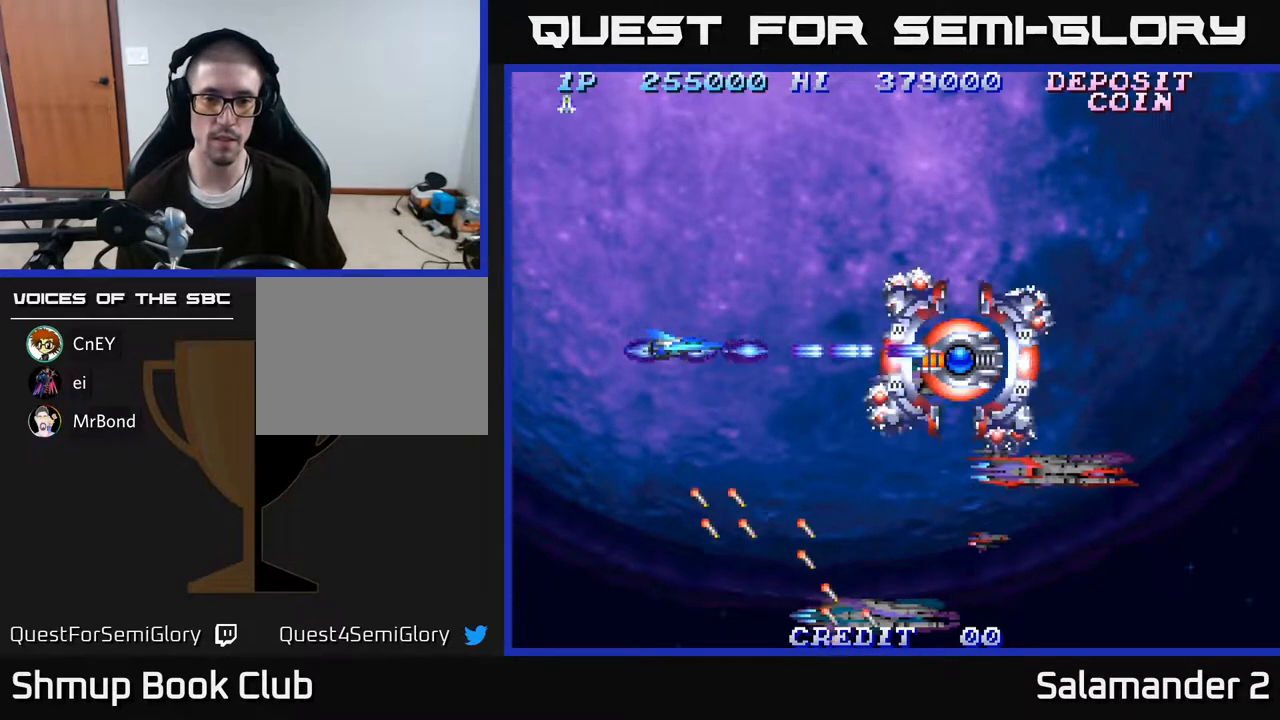
{"buttons": ["A"], "right_stick": "center", "events": [[33, "A", "down"], [100, "A", "up"], [183, "A", "down"], [250, "A", "up"], [350, "A", "down"], [400, "A", "up"], [483, "A", "down"]]}